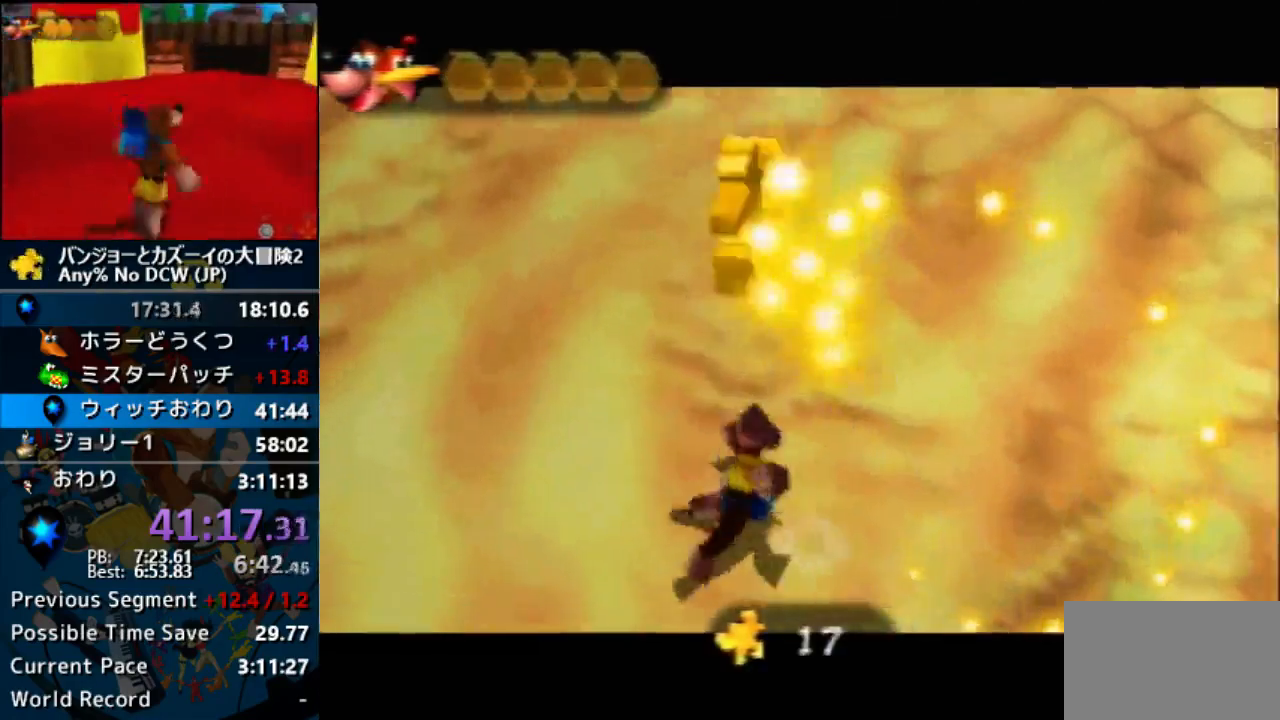
Gameplay with a controller (Nintendo layout); each line is a JSON object with the inputs held at the frame after it. "button_events" lists button changes between this image and that frame as [ms after this image, input, new state], when the widget could be followed in between (sticks are given only as held states). Not read: B DPAD_DOWN L3 R1 R3 START left_stick.
{"buttons": ["A"], "button_events": []}
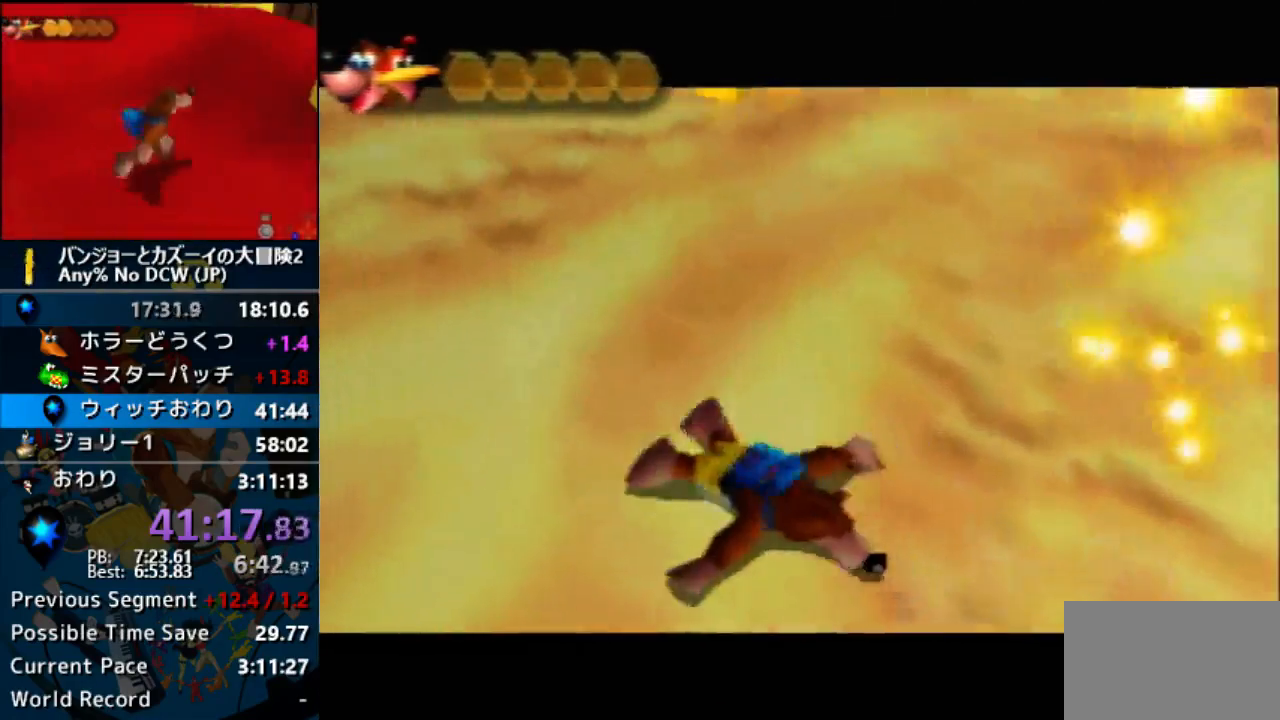
{"buttons": ["A"], "button_events": []}
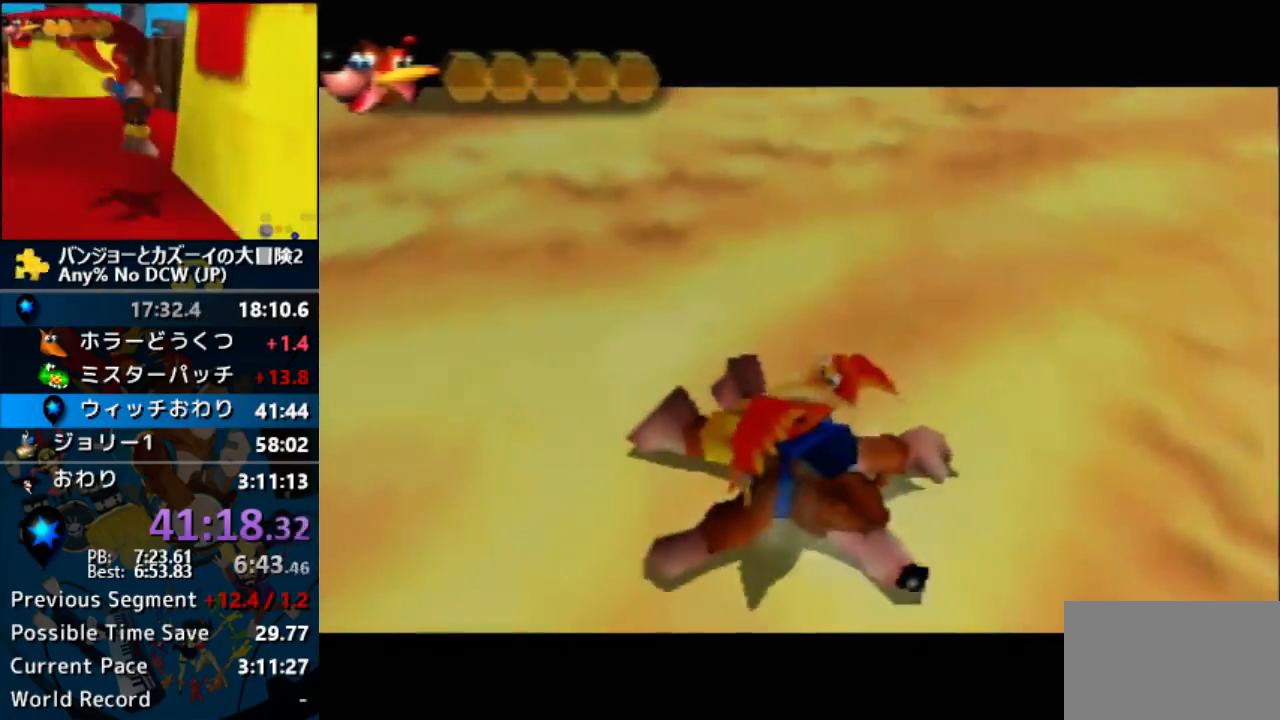
{"buttons": ["A"], "button_events": []}
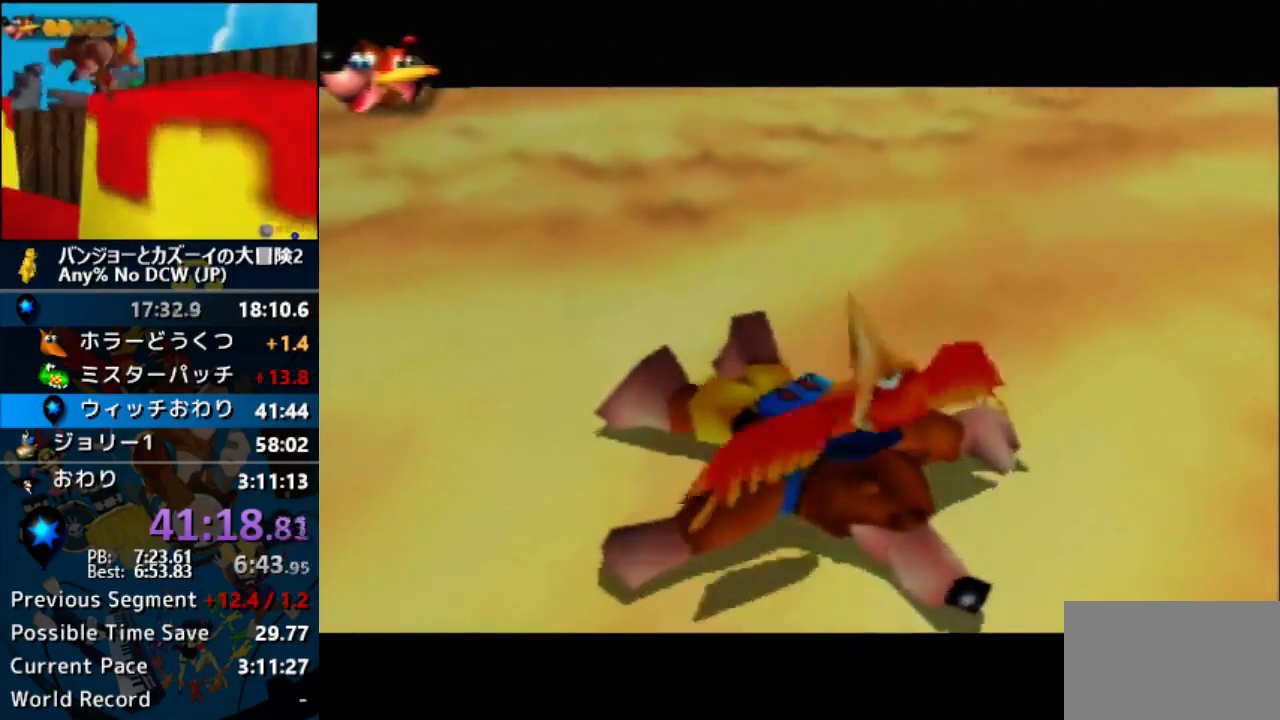
{"buttons": ["A"], "button_events": []}
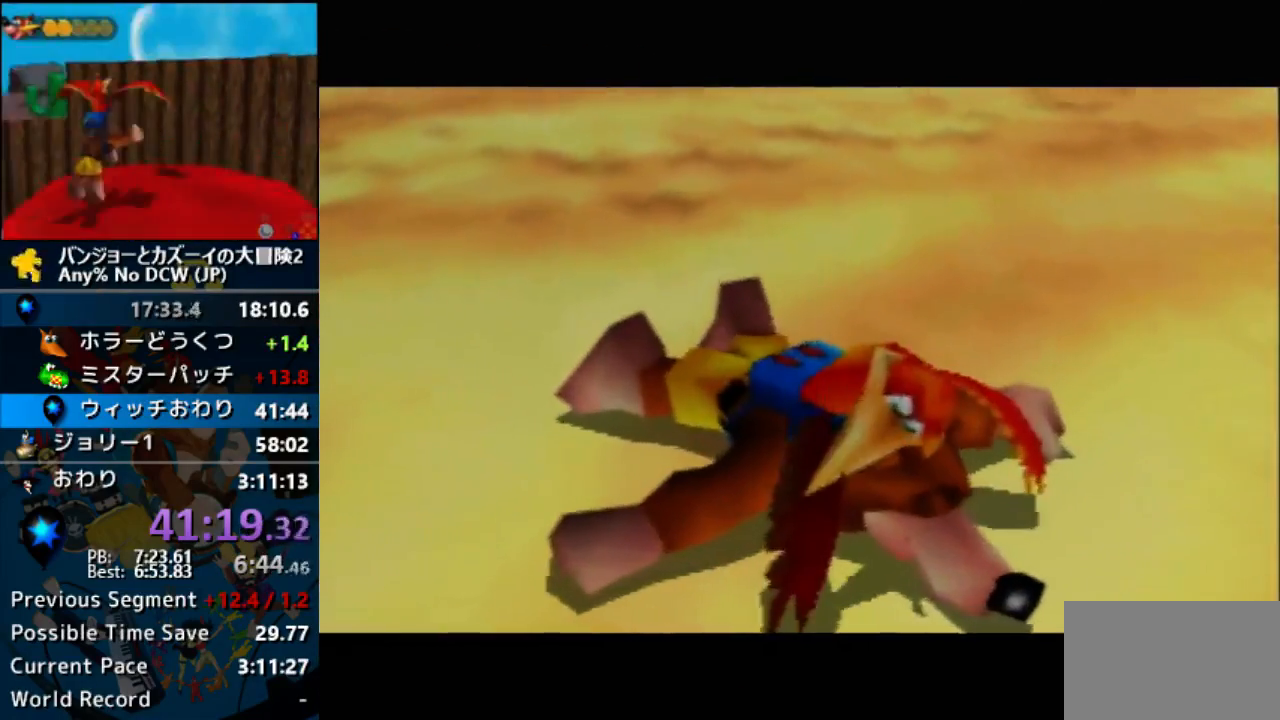
{"buttons": ["A"], "button_events": []}
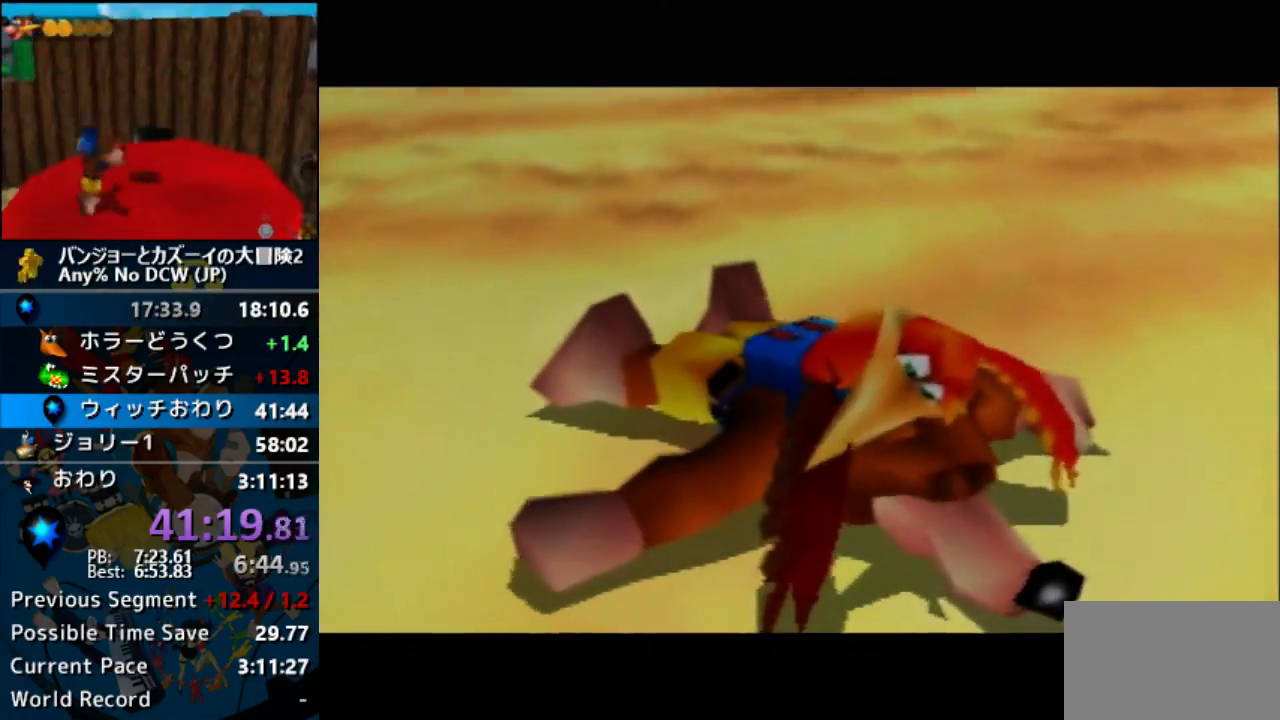
{"buttons": ["A"], "button_events": []}
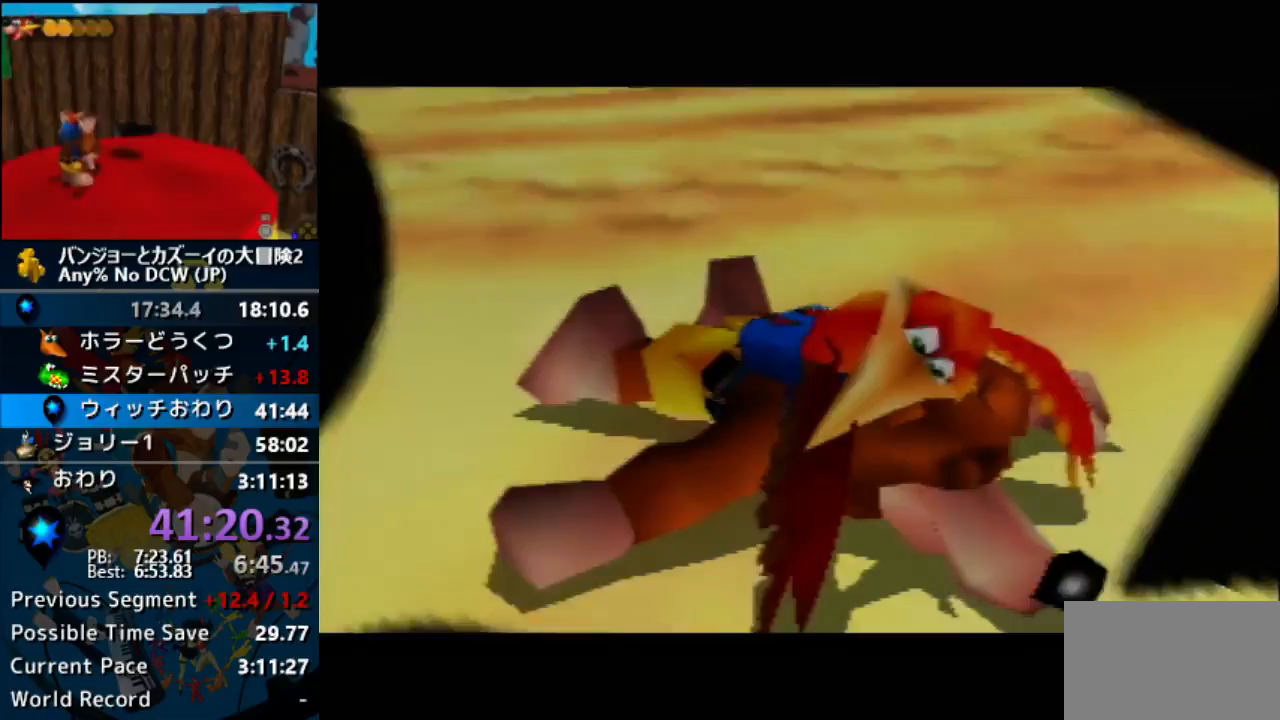
{"buttons": ["A"], "button_events": []}
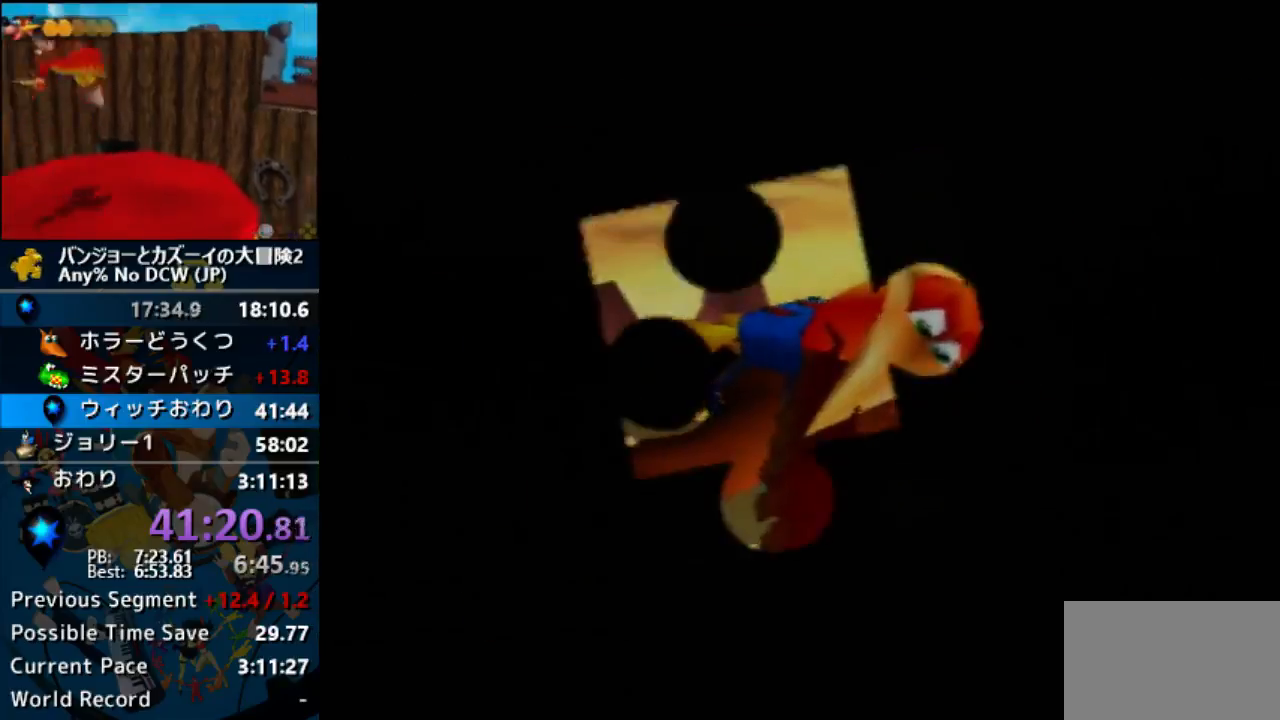
{"buttons": ["A"], "button_events": []}
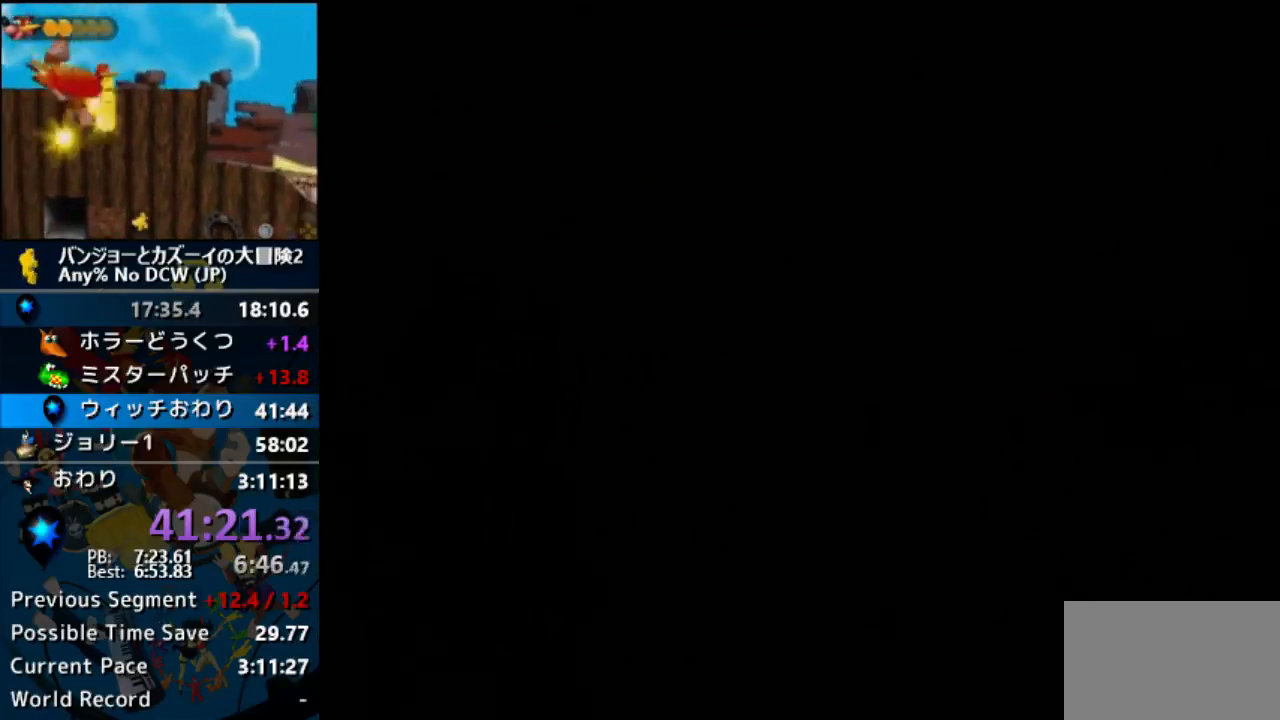
{"buttons": ["A"], "button_events": []}
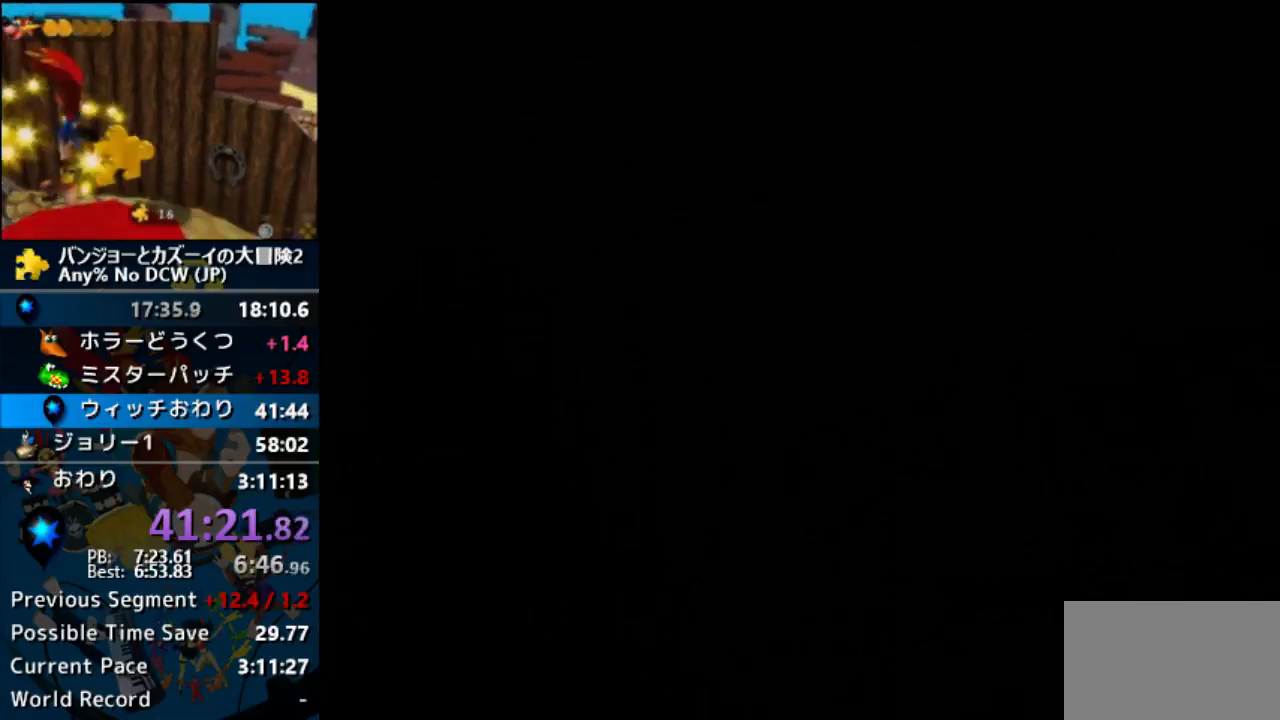
{"buttons": ["A"], "button_events": []}
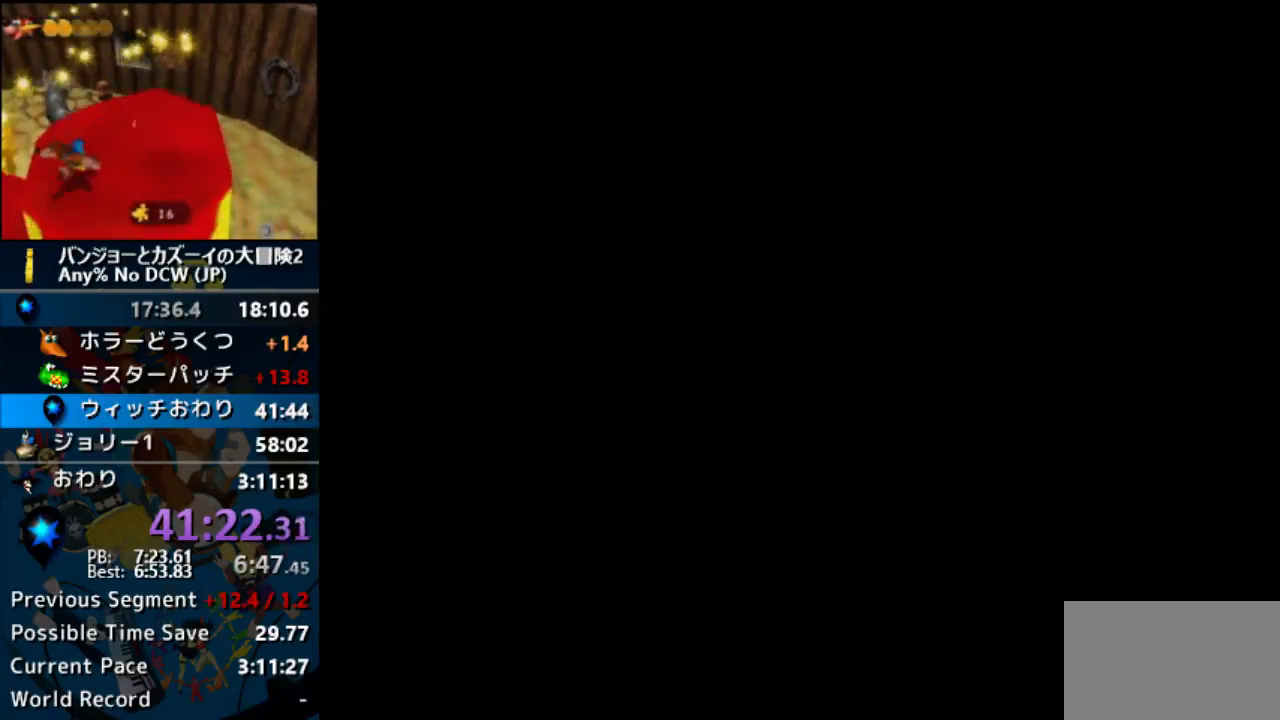
{"buttons": ["A"], "button_events": []}
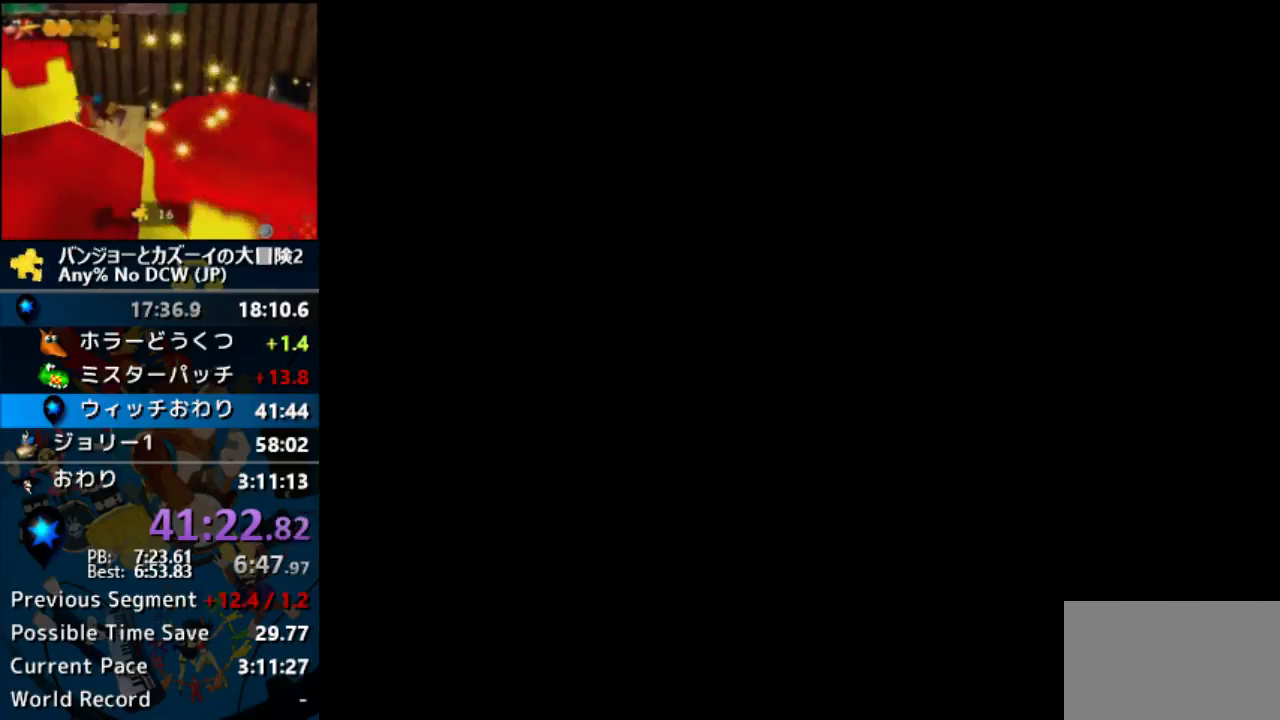
{"buttons": ["A"], "button_events": []}
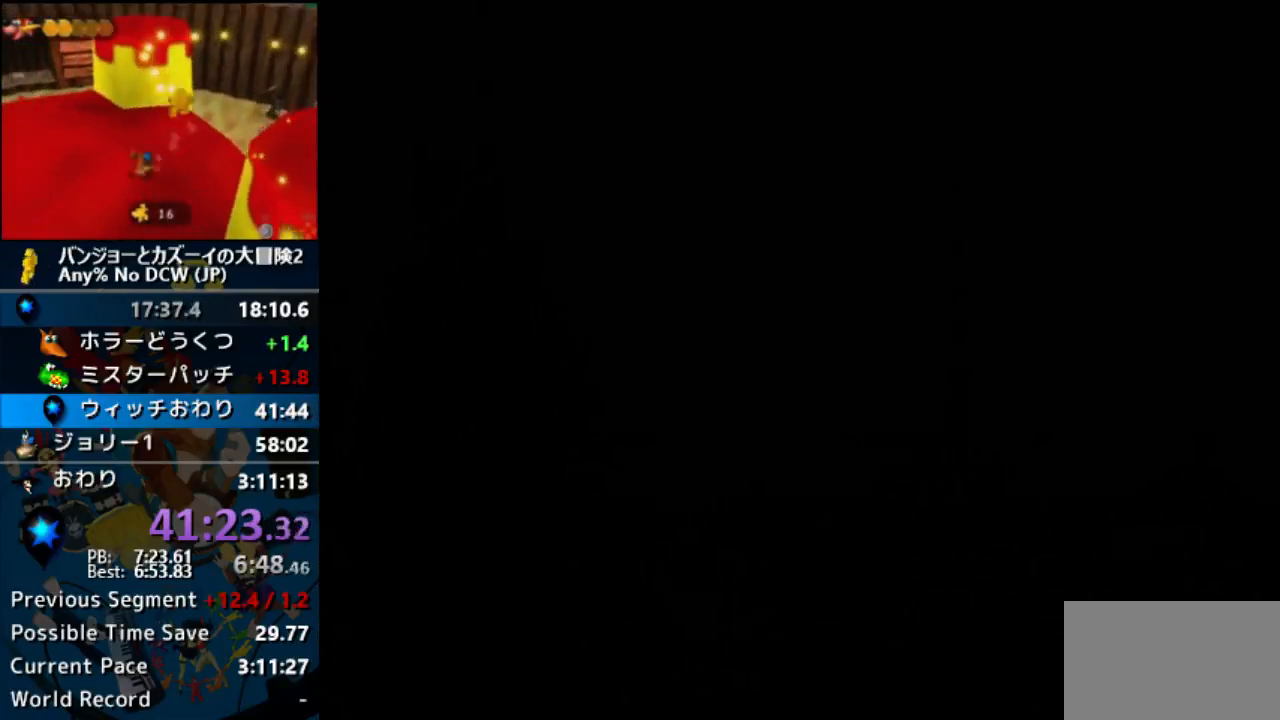
{"buttons": ["A"], "button_events": []}
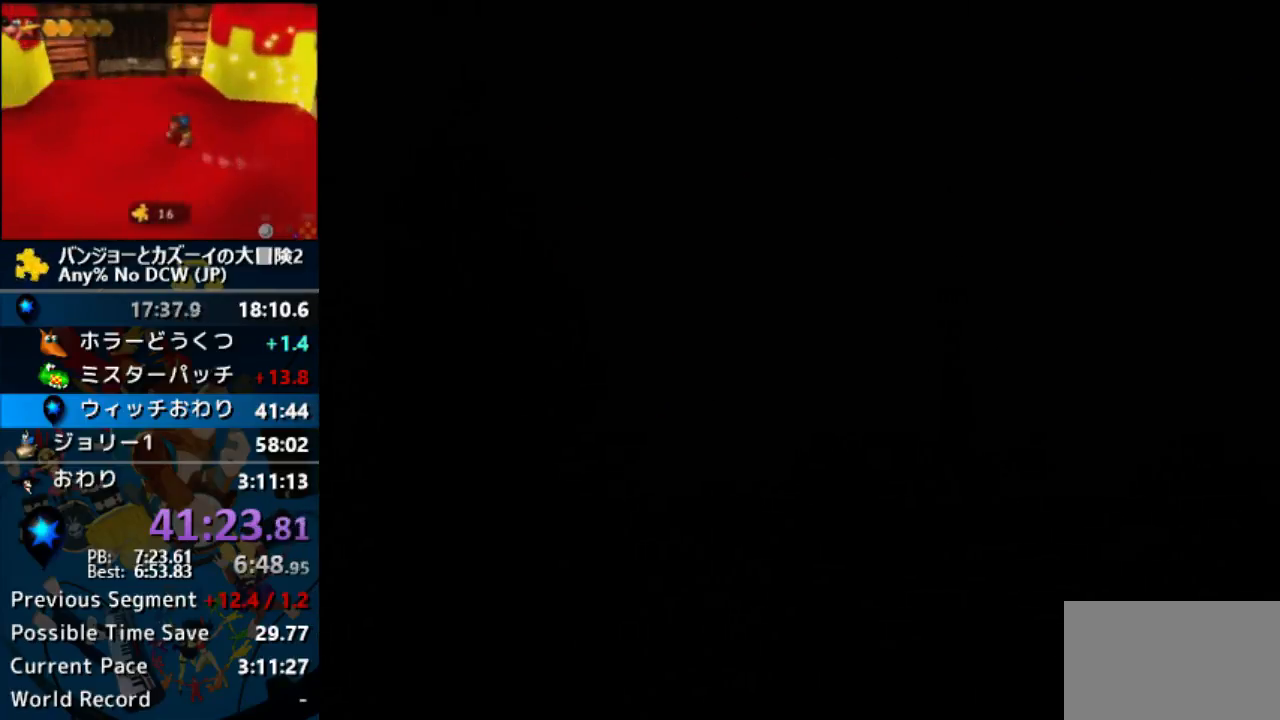
{"buttons": ["A"], "button_events": []}
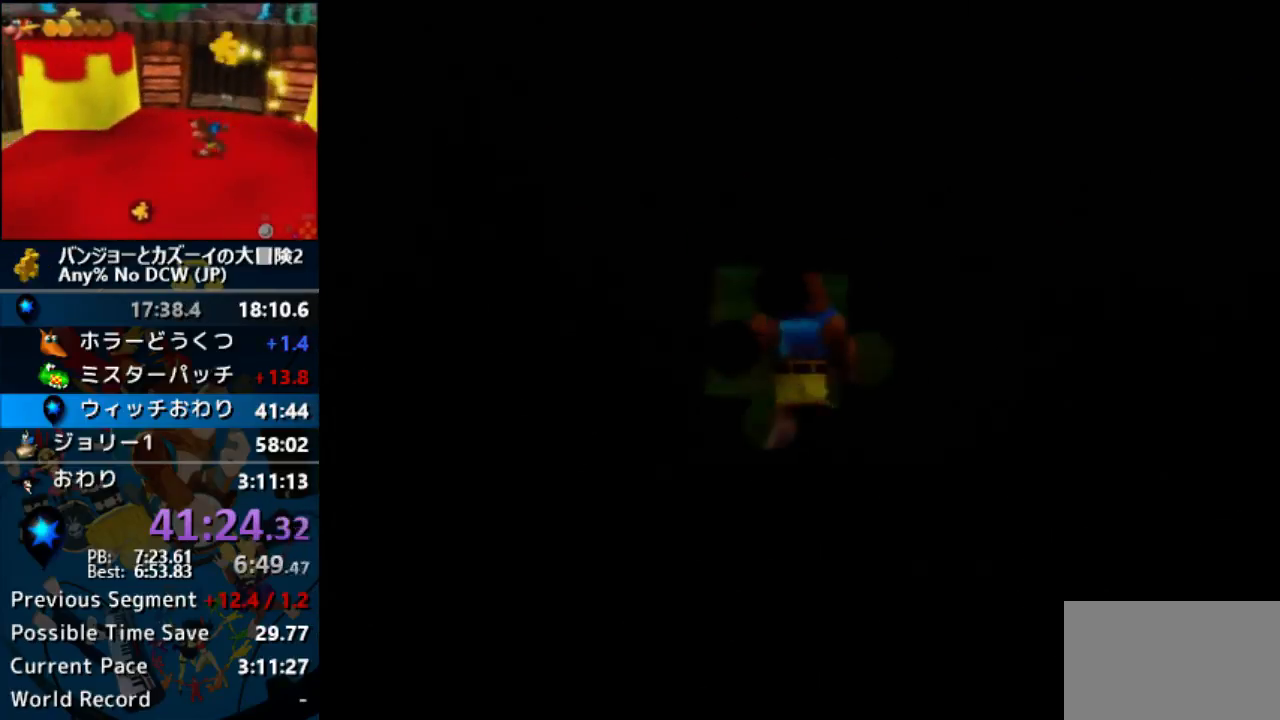
{"buttons": ["A"], "button_events": []}
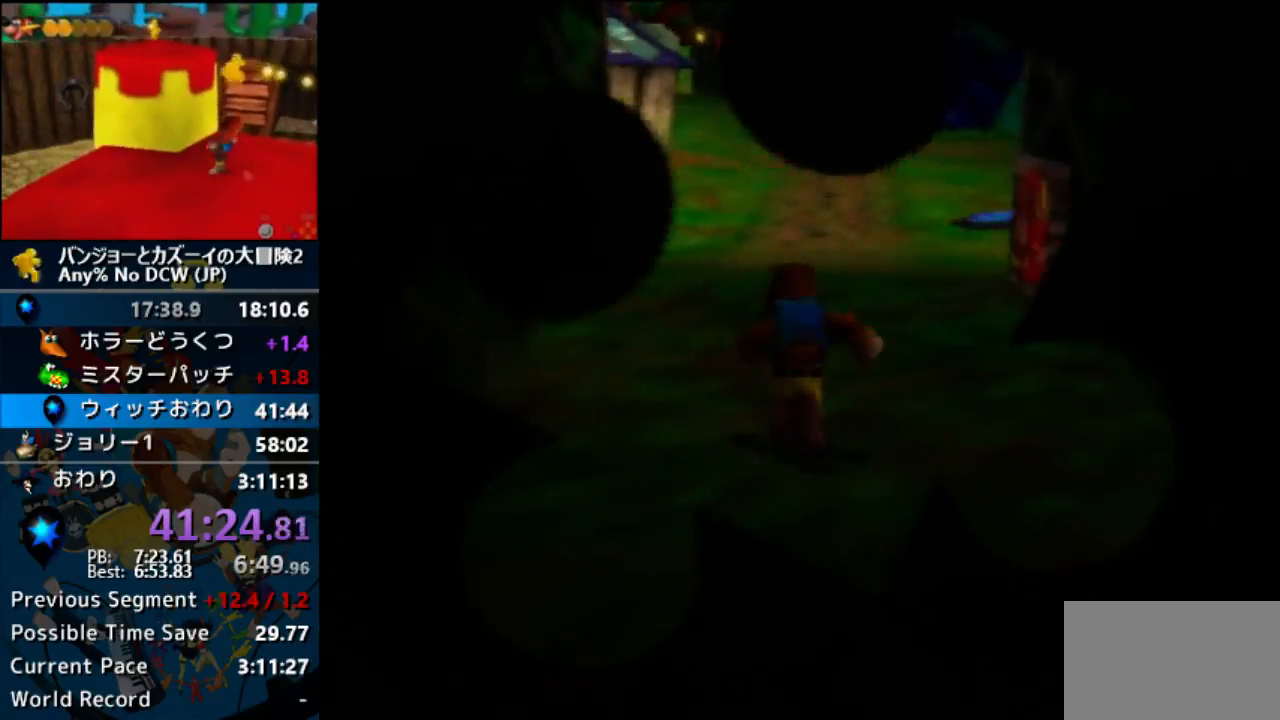
{"buttons": ["A"], "button_events": []}
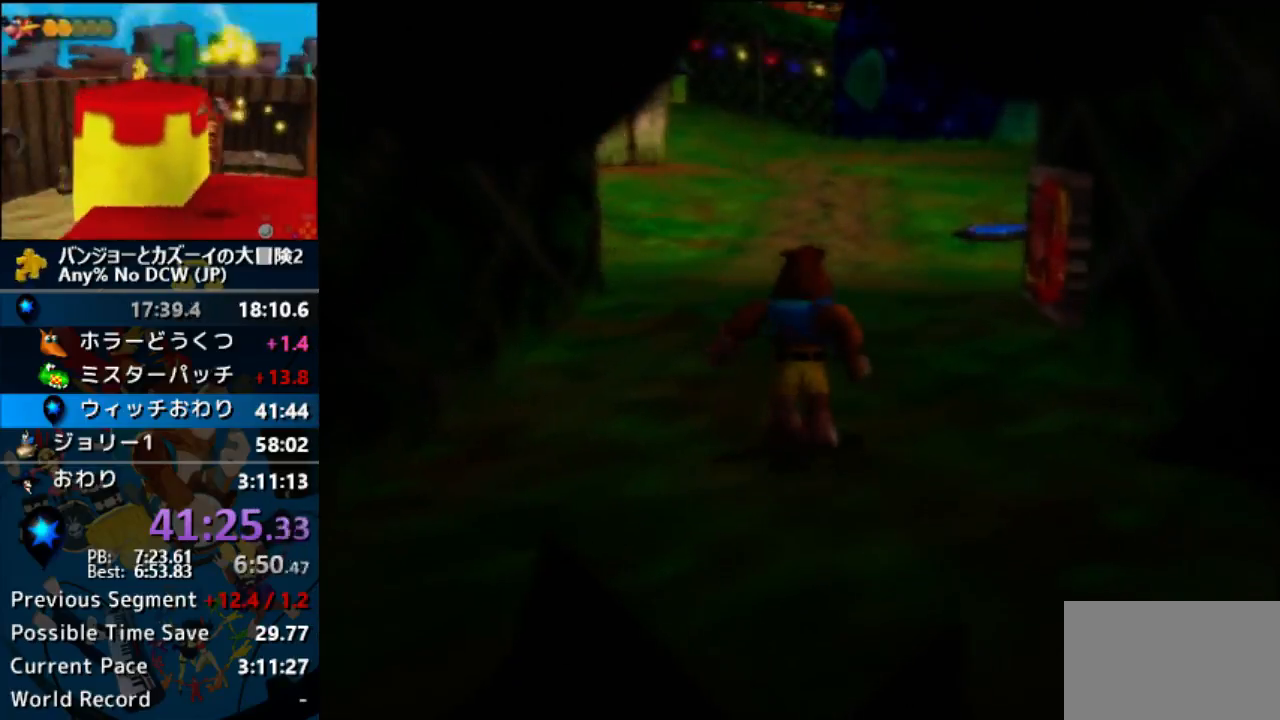
{"buttons": ["A"], "button_events": []}
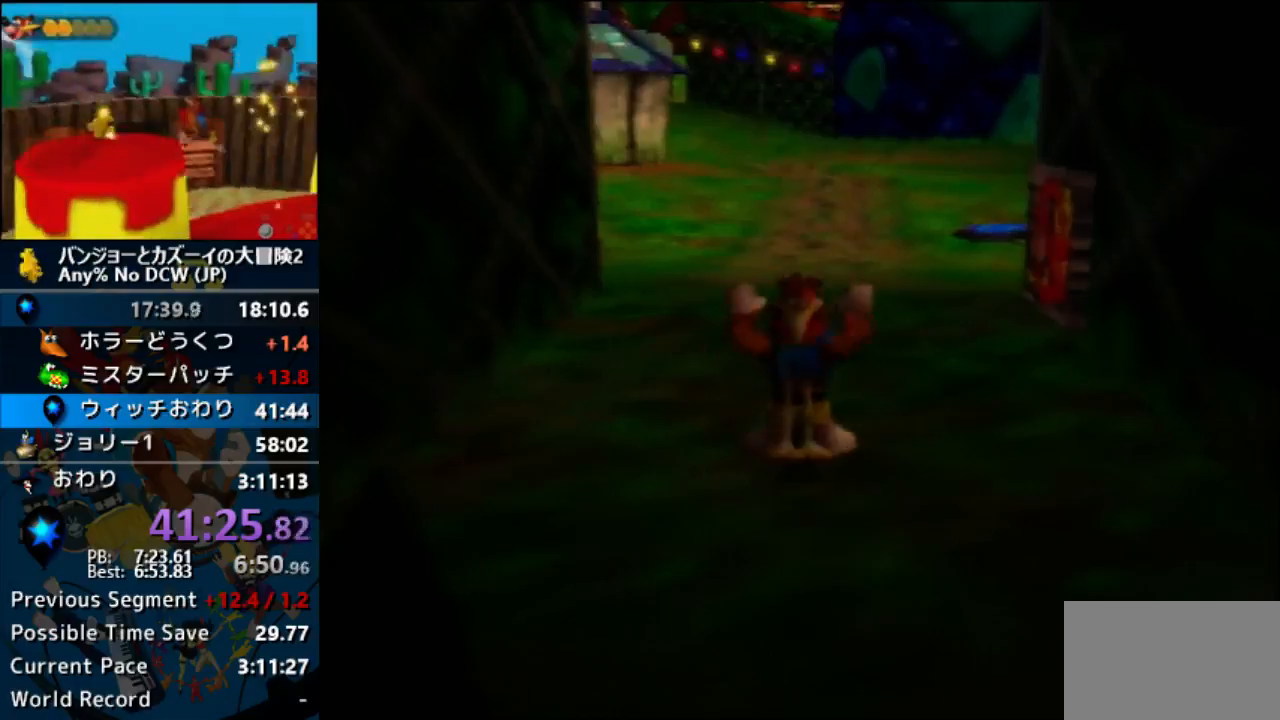
{"buttons": ["A"], "button_events": []}
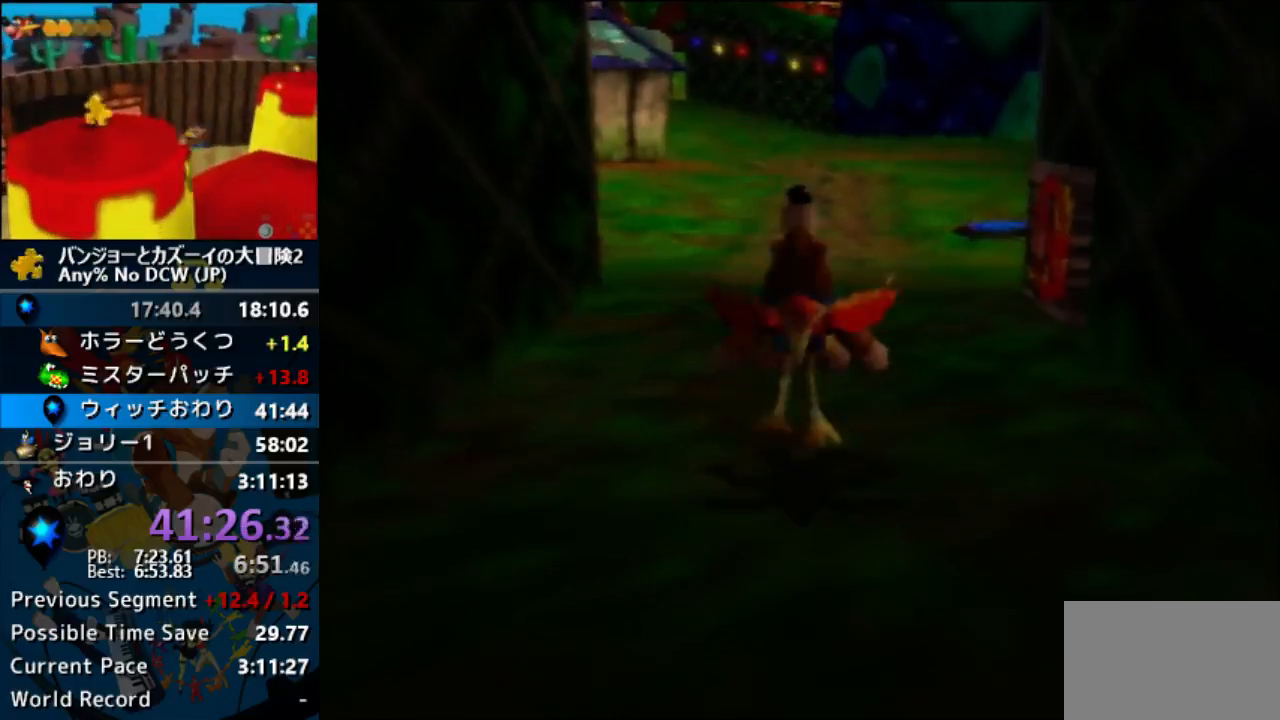
{"buttons": ["A"], "button_events": []}
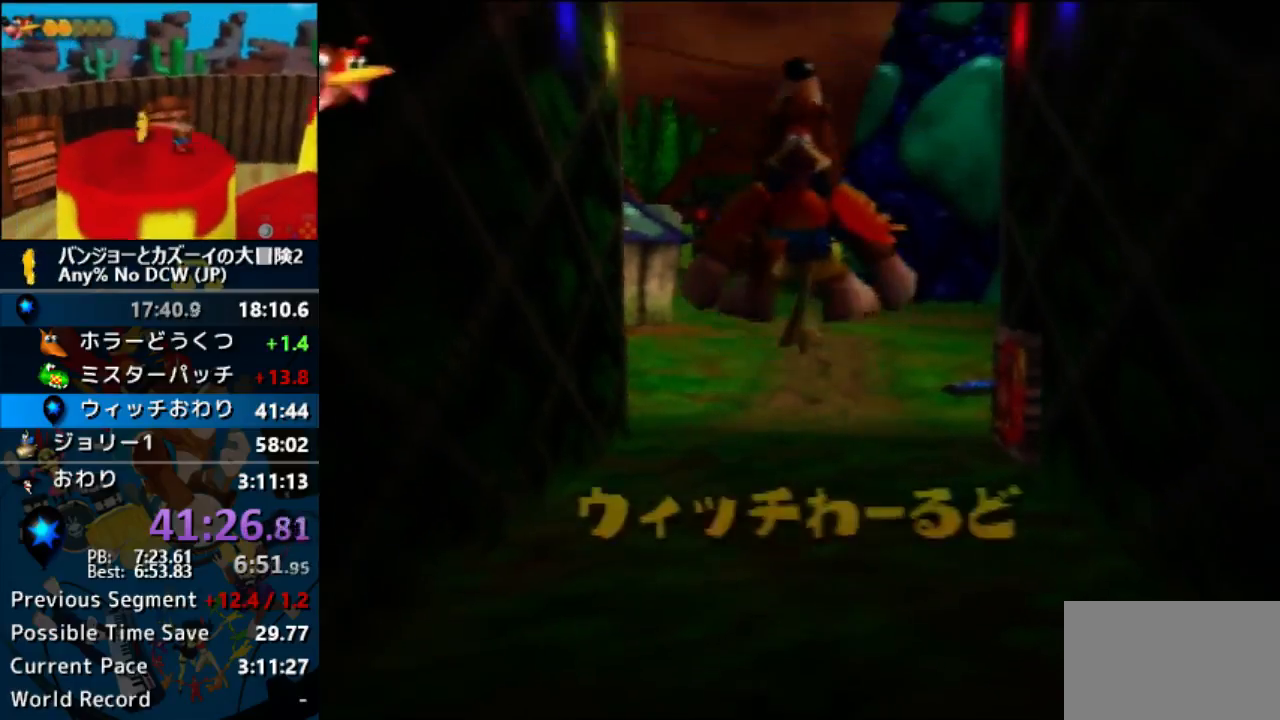
{"buttons": ["A"], "button_events": []}
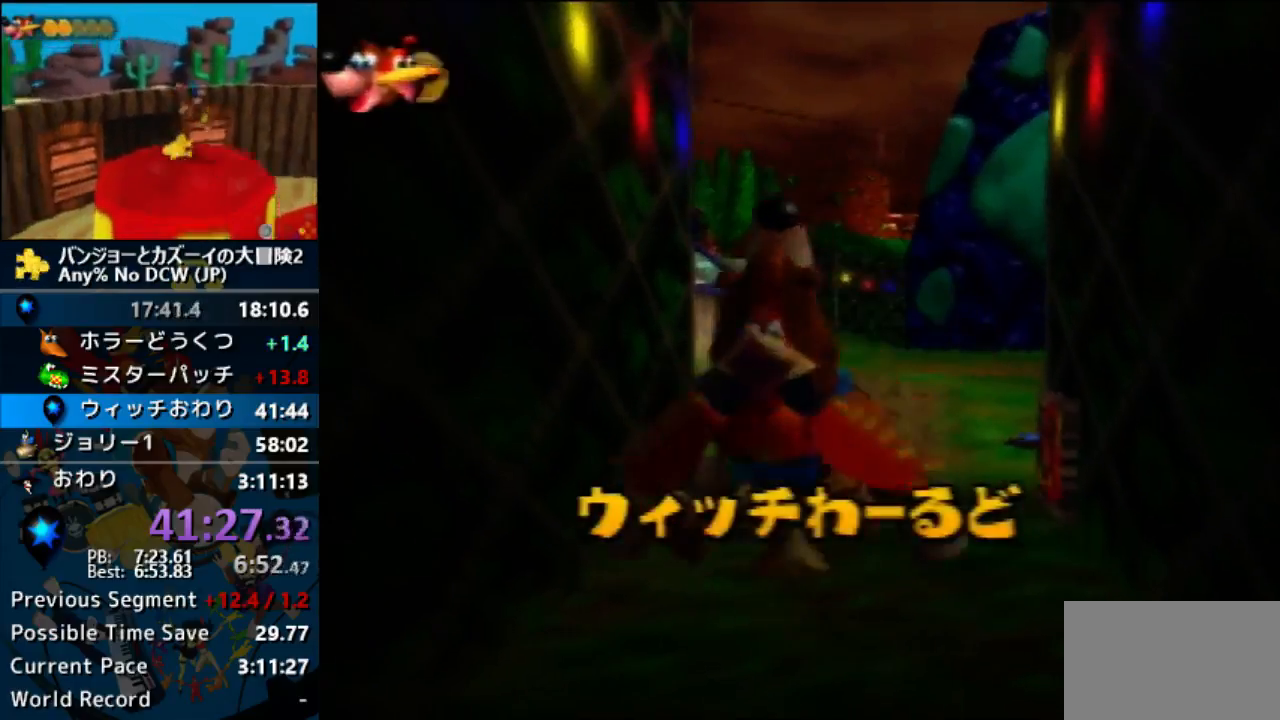
{"buttons": ["A"], "button_events": []}
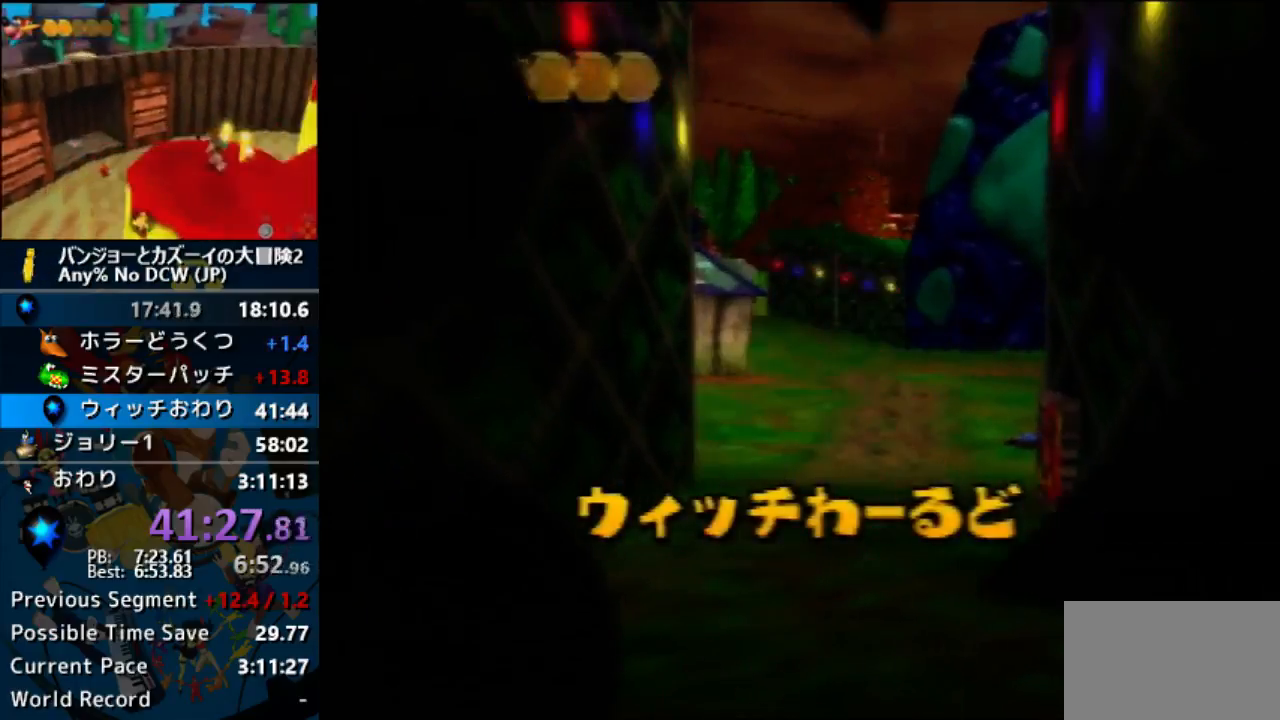
{"buttons": ["A"], "button_events": []}
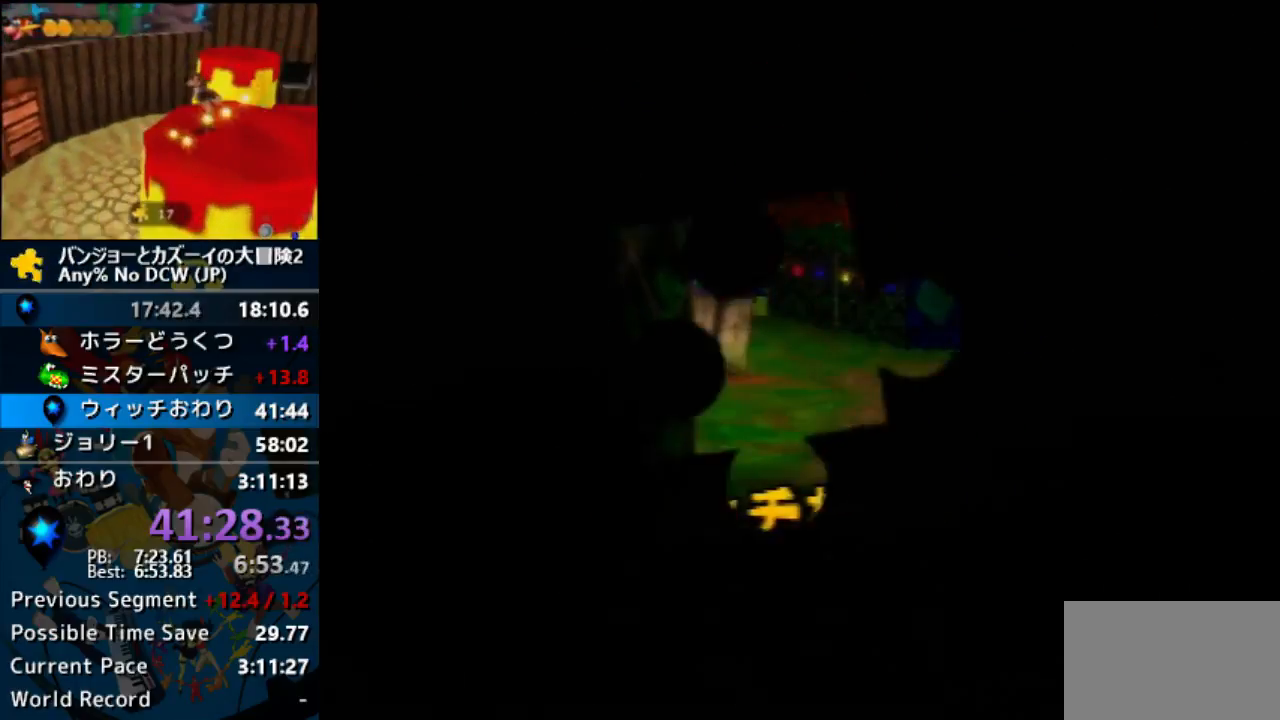
{"buttons": ["A"], "button_events": []}
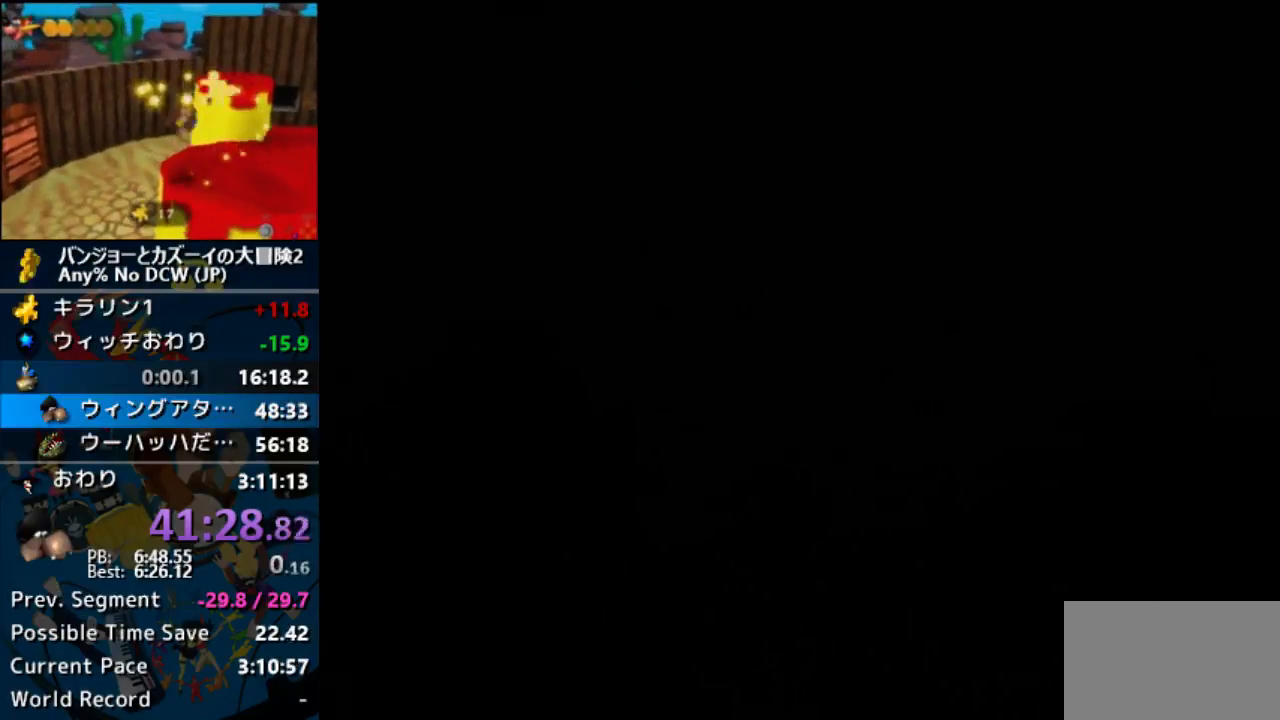
{"buttons": ["A"], "button_events": []}
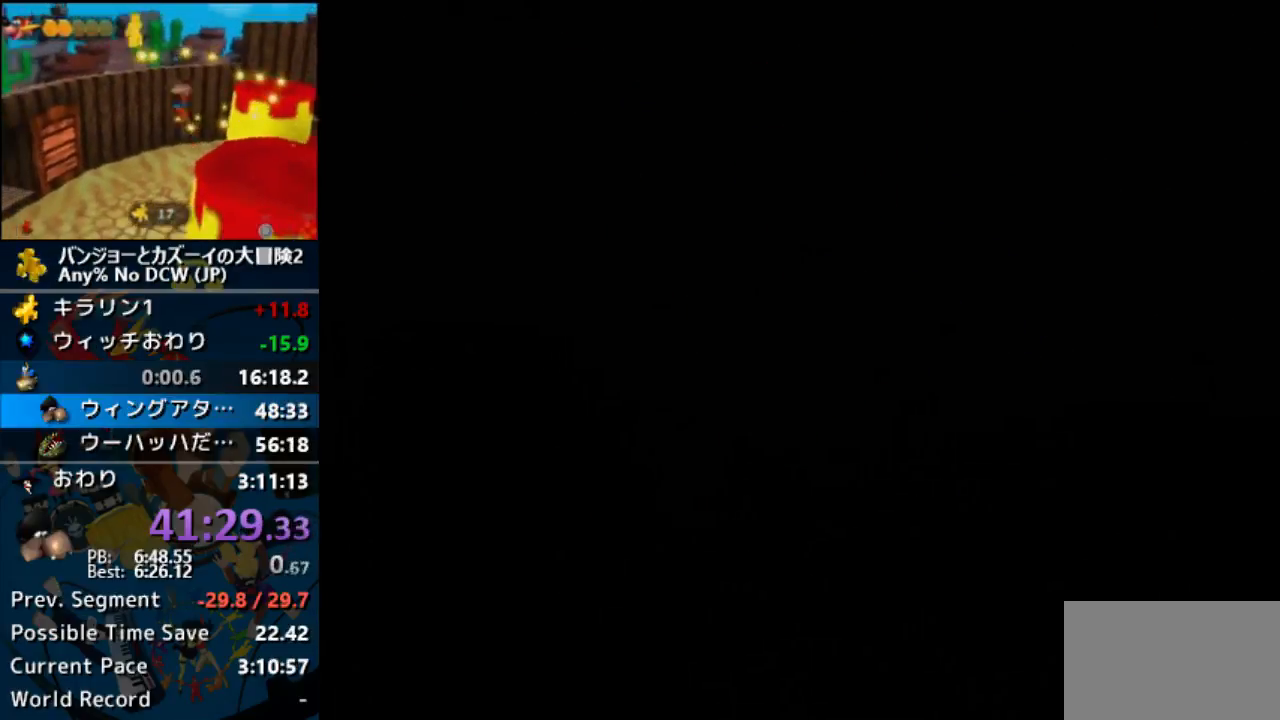
{"buttons": ["A"], "button_events": []}
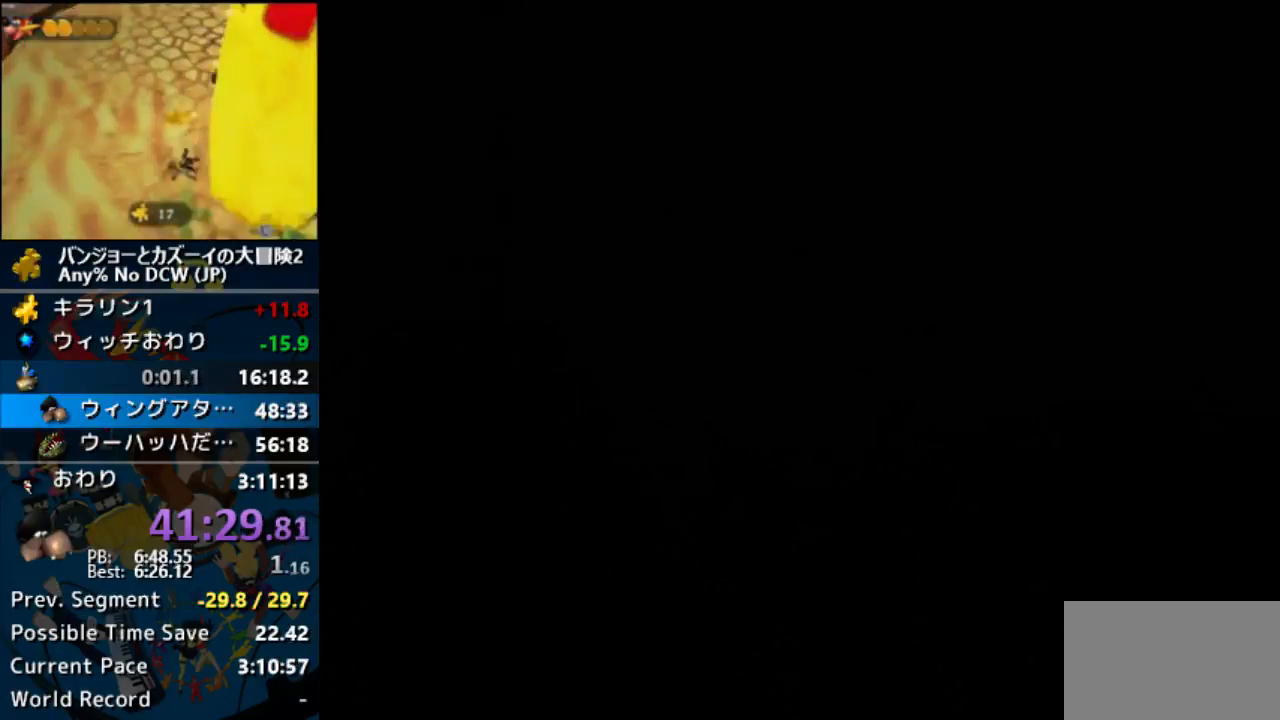
{"buttons": ["A"], "button_events": []}
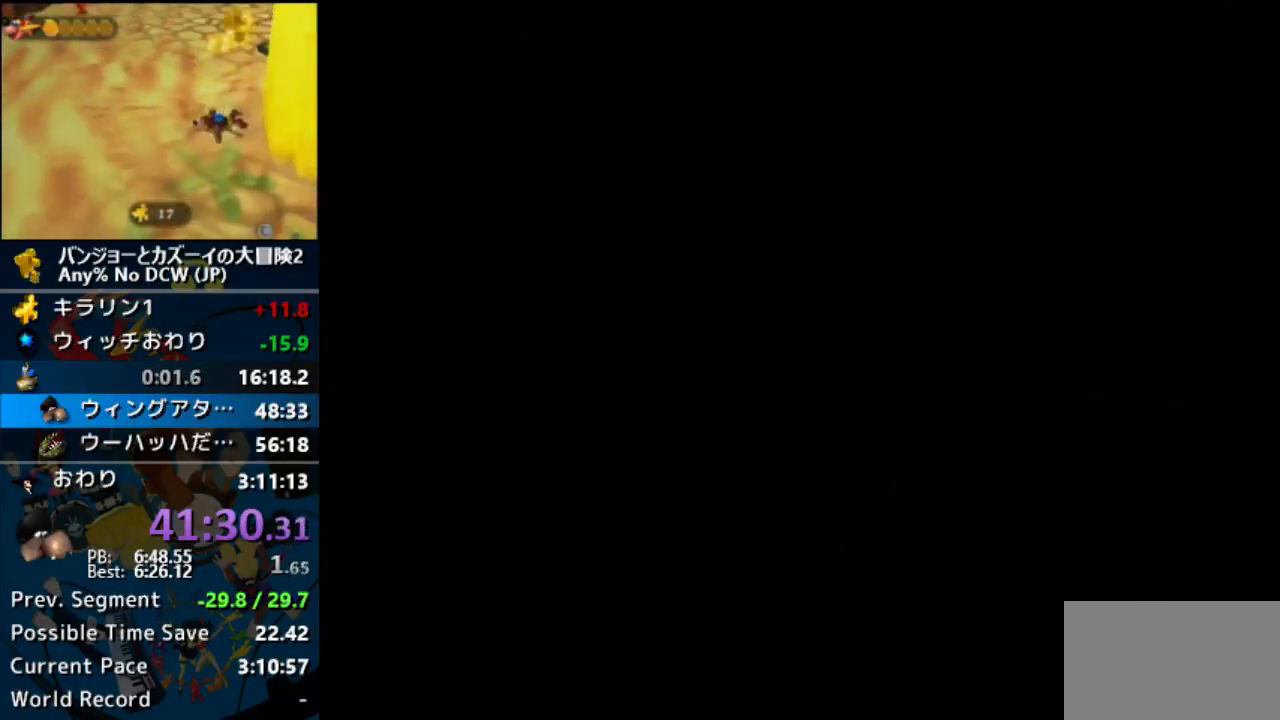
{"buttons": ["A"], "button_events": []}
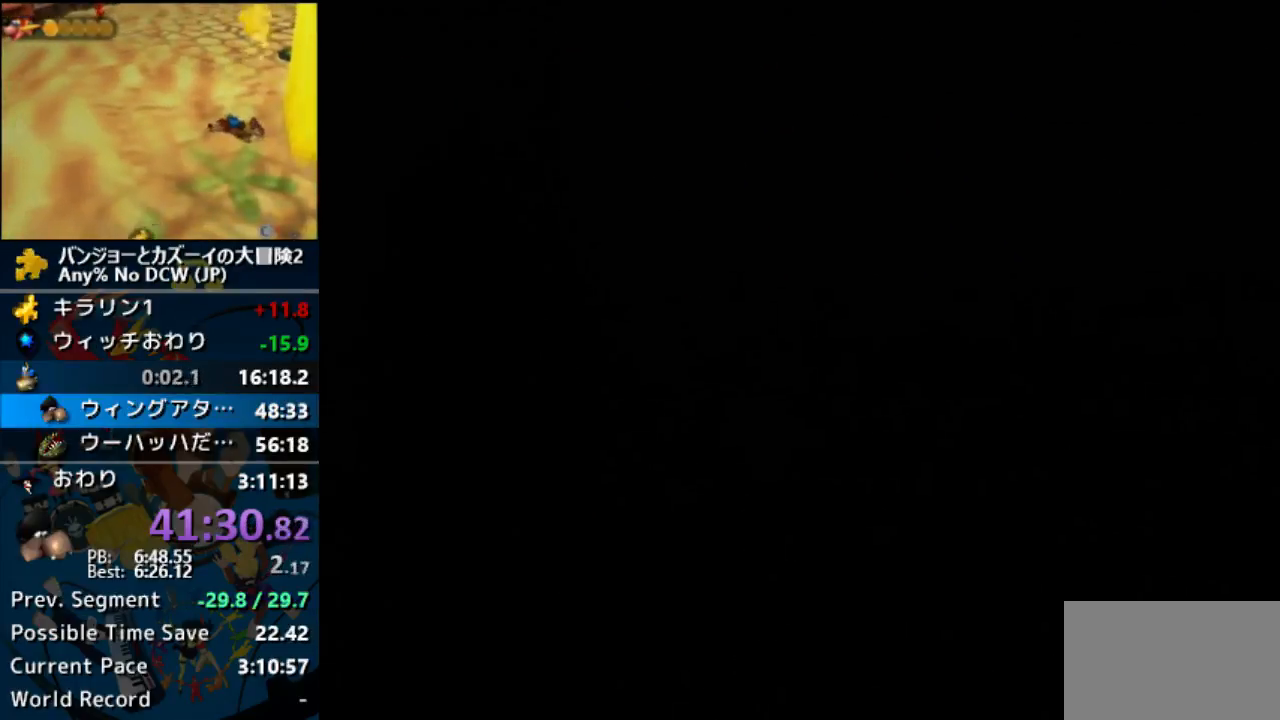
{"buttons": ["A"], "button_events": []}
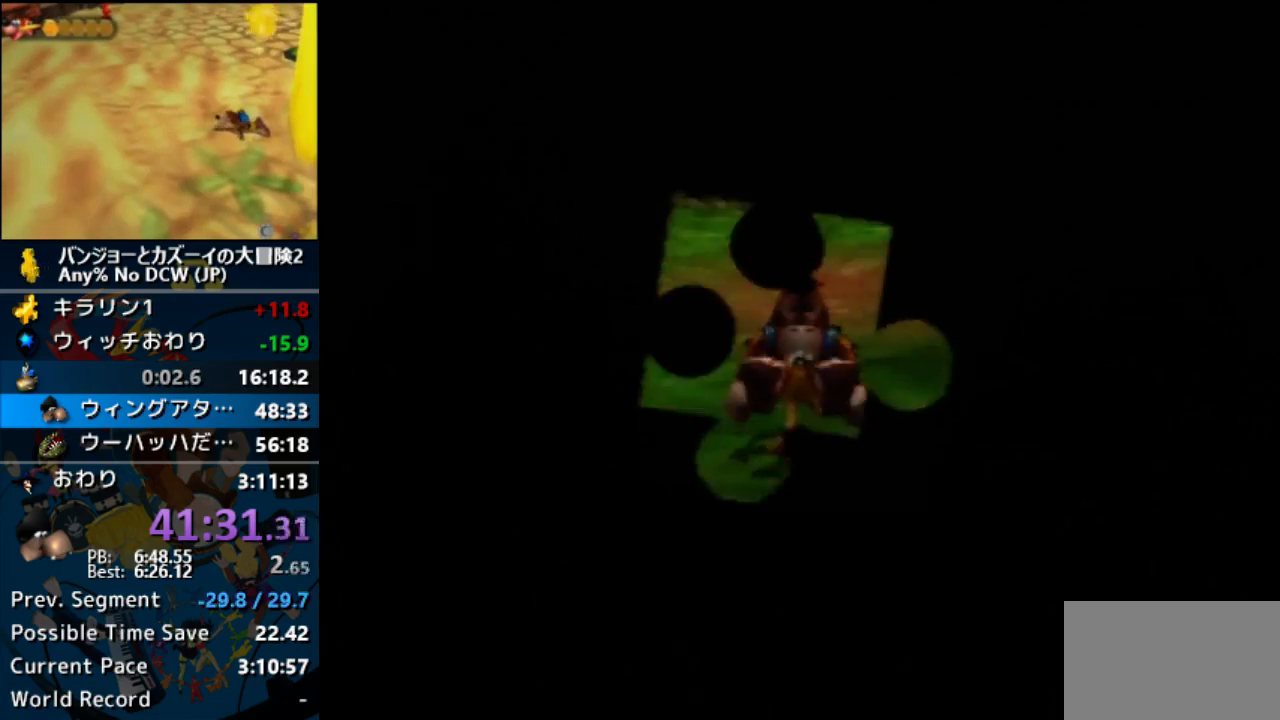
{"buttons": ["A"], "button_events": []}